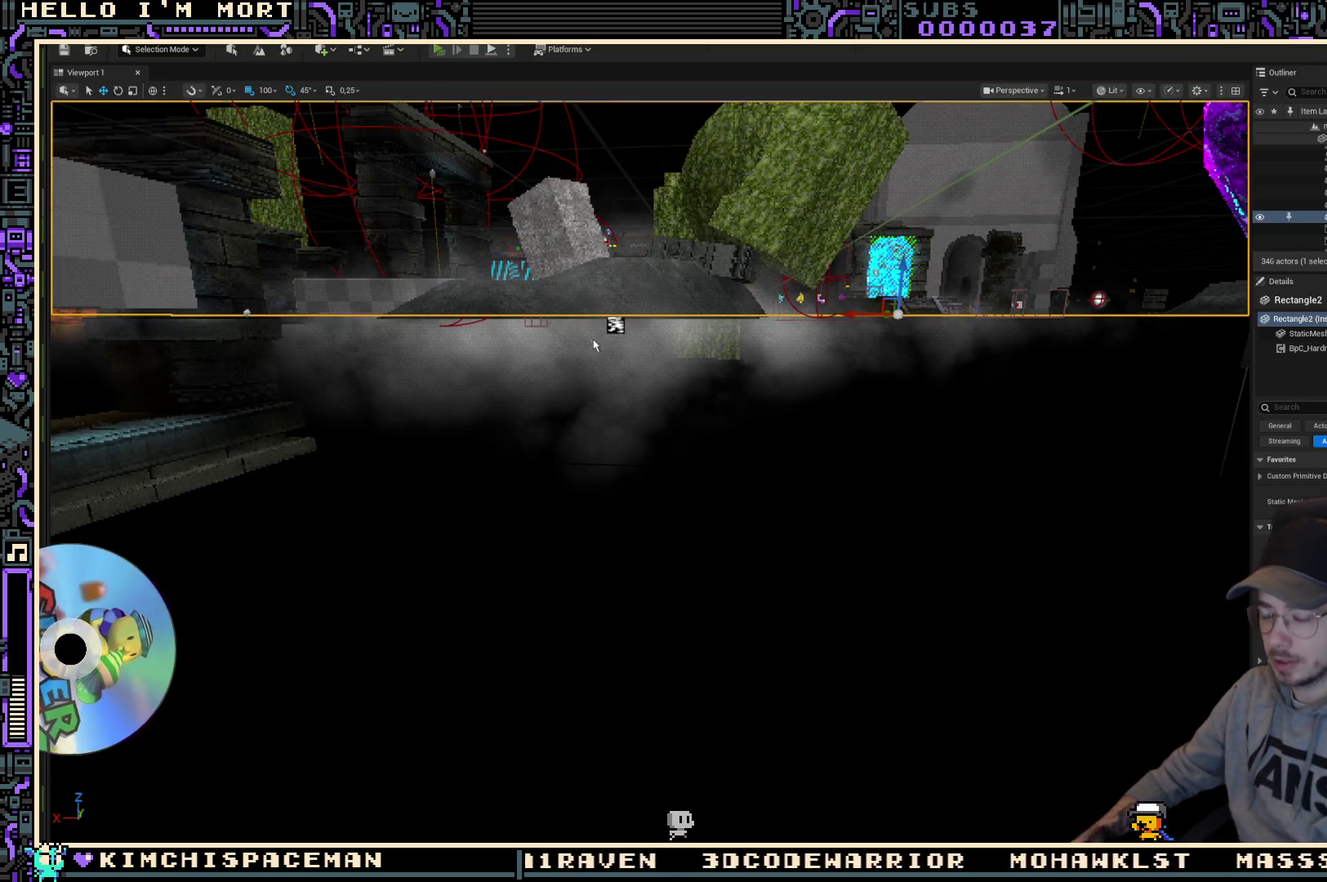
Gameplay with a controller (Xbox layout); each line is a JSON object with the inputs held at the frame after it. "events" lists button and stick changes between this image and that frame as [ms after this image, input, new state], when the widget could be followed in between. Not read: L2 R2.
{"buttons": [], "left_stick": "up", "right_stick": "center", "events": [[267, "left_stick", "up"]]}
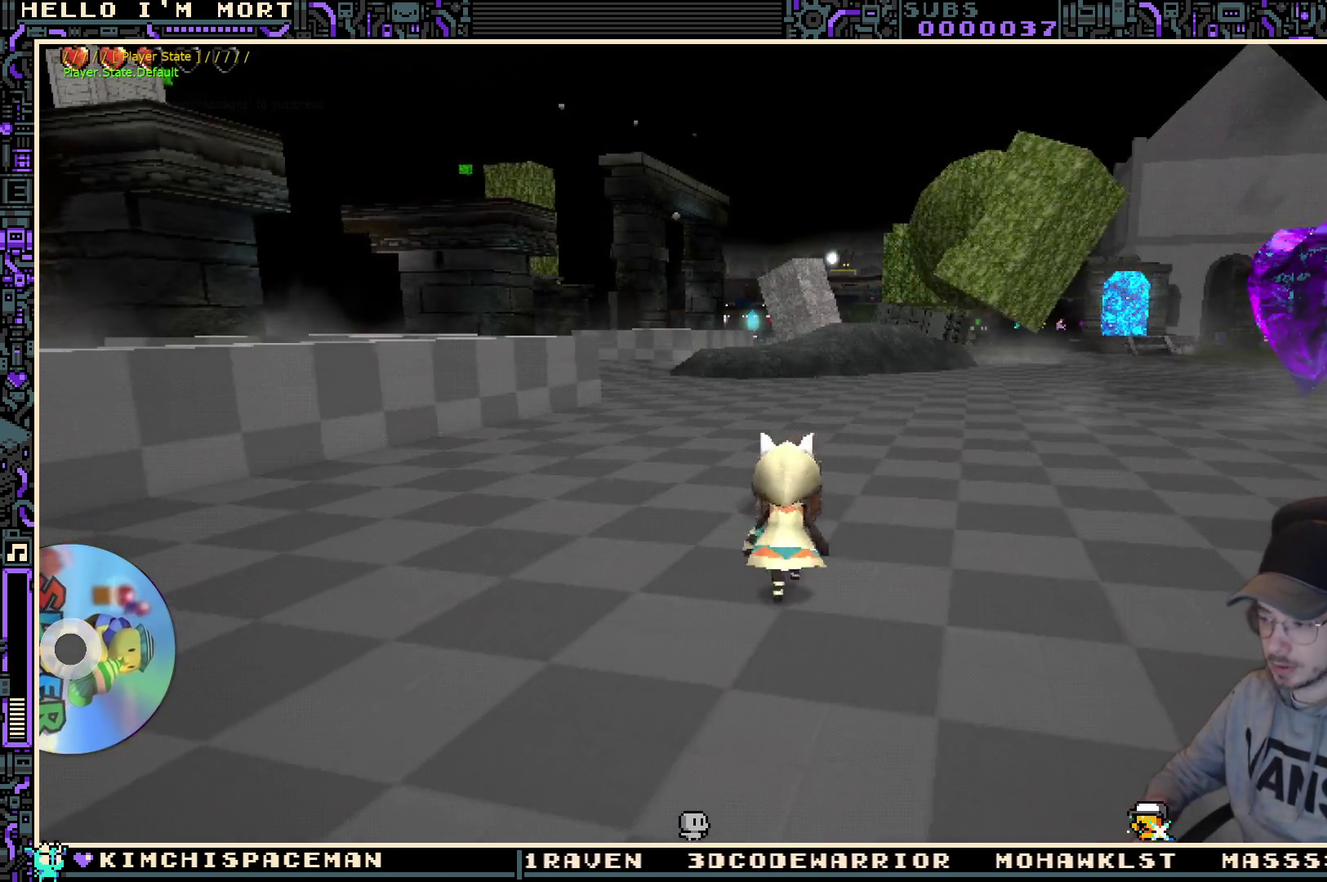
{"buttons": [], "left_stick": "center", "right_stick": "center", "events": [[383, "Y", "down"], [383, "left_stick", "center"], [500, "Y", "up"]]}
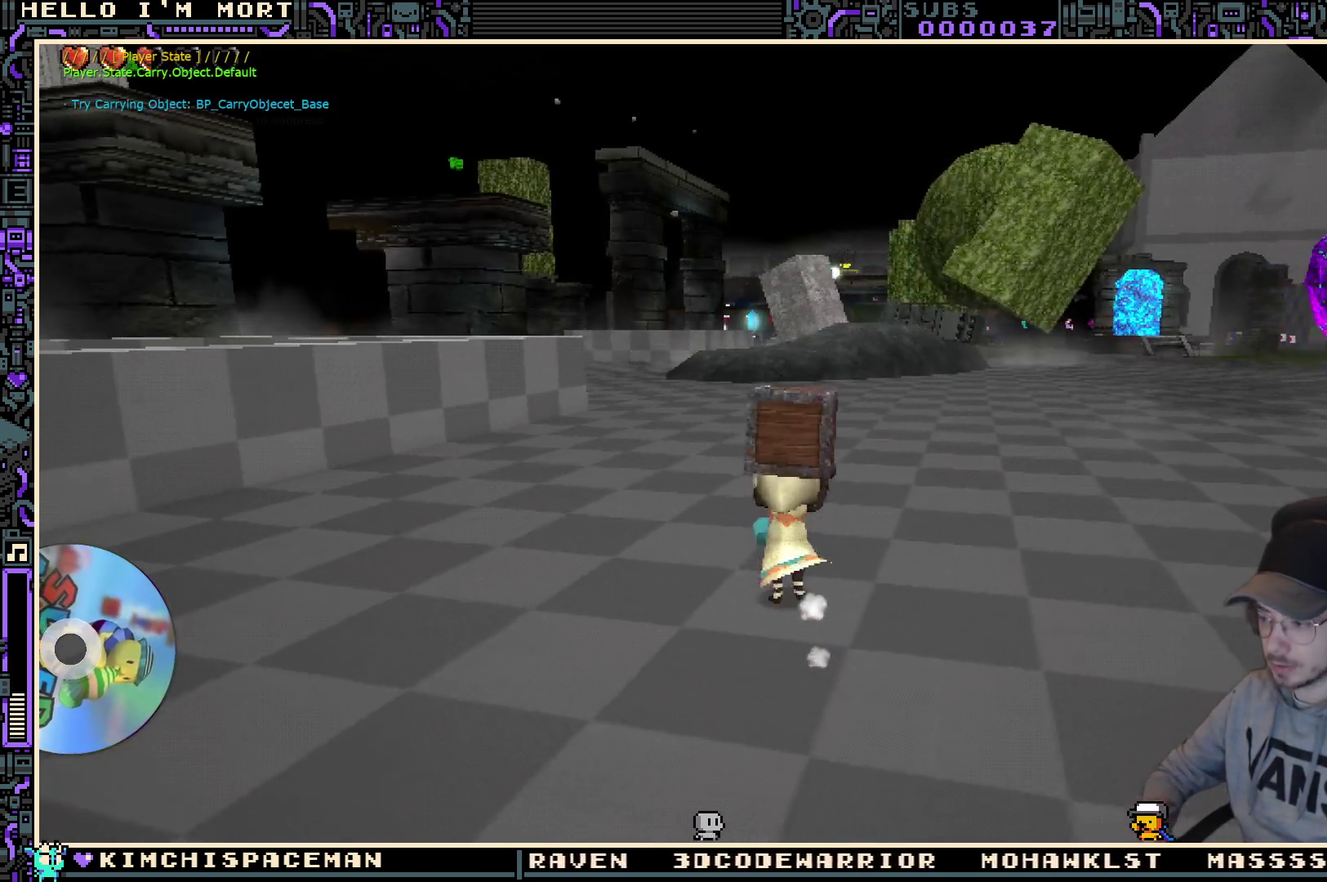
{"buttons": [], "left_stick": "center", "right_stick": "center", "events": [[233, "left_stick", "left"], [383, "left_stick", "down-left"], [450, "left_stick", "center"]]}
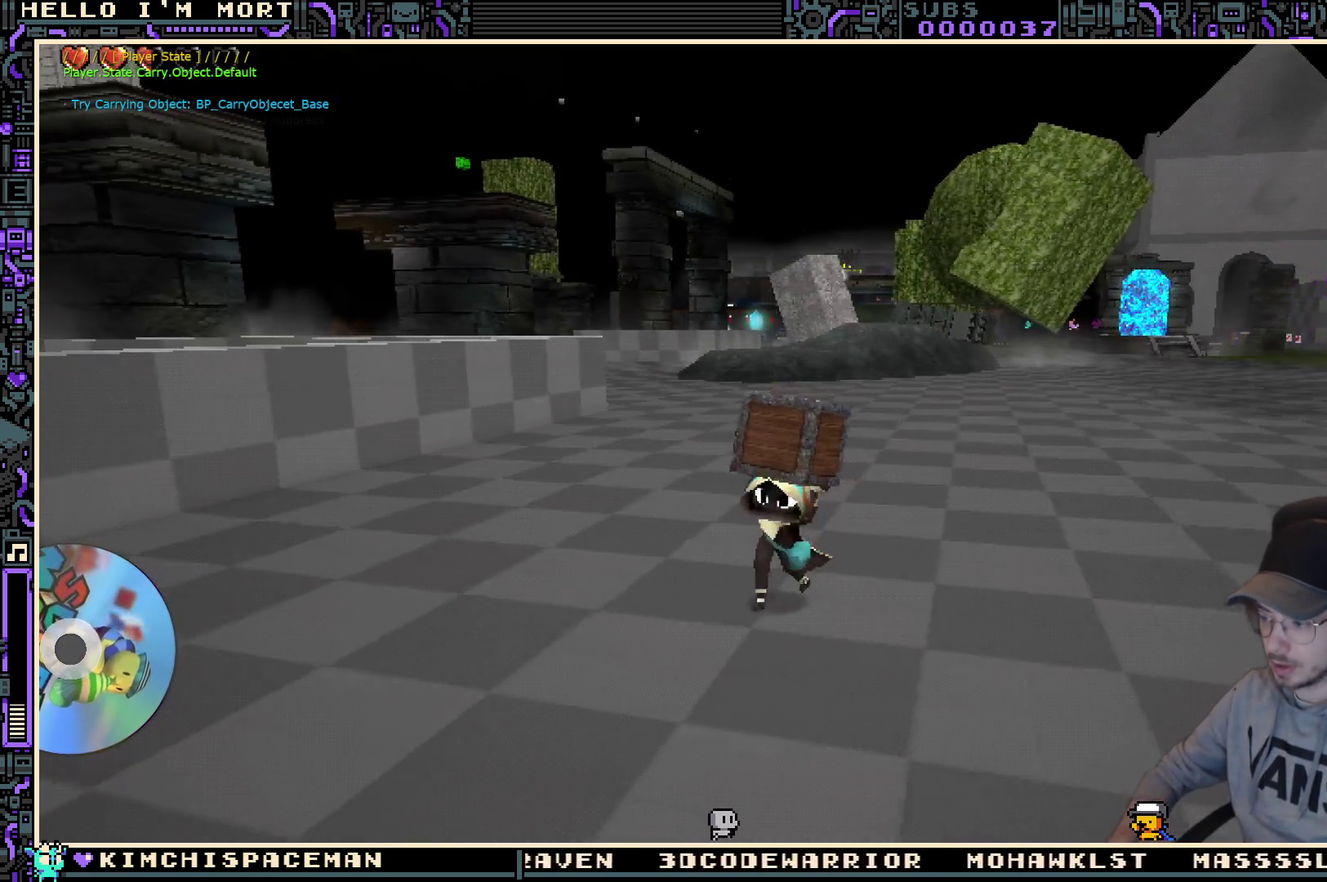
{"buttons": [], "left_stick": "left", "right_stick": "center", "events": [[100, "left_stick", "left"]]}
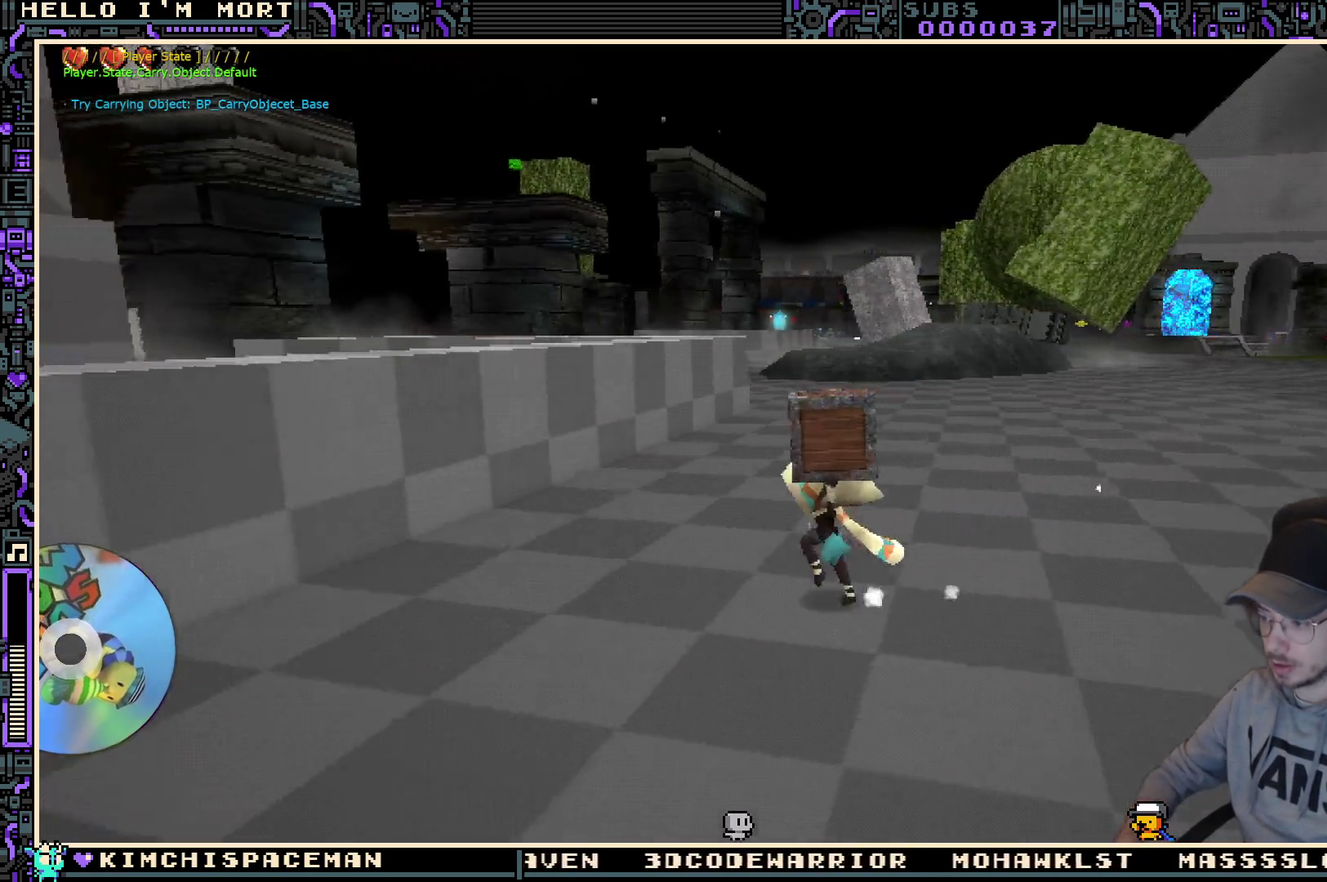
{"buttons": [], "left_stick": "right", "right_stick": "center", "events": [[17, "left_stick", "center"], [317, "left_stick", "right"]]}
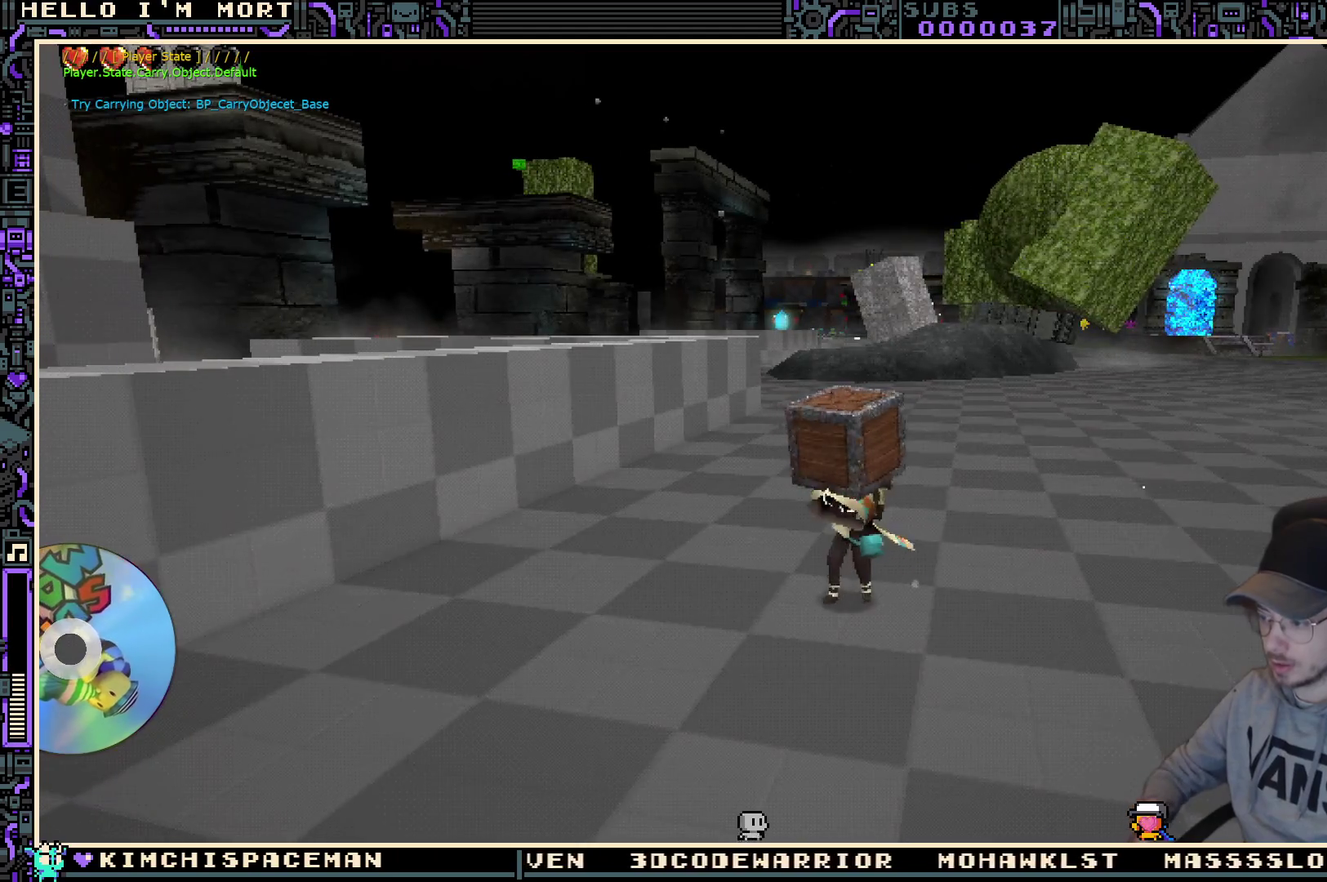
{"buttons": [], "left_stick": "right", "right_stick": "center", "events": []}
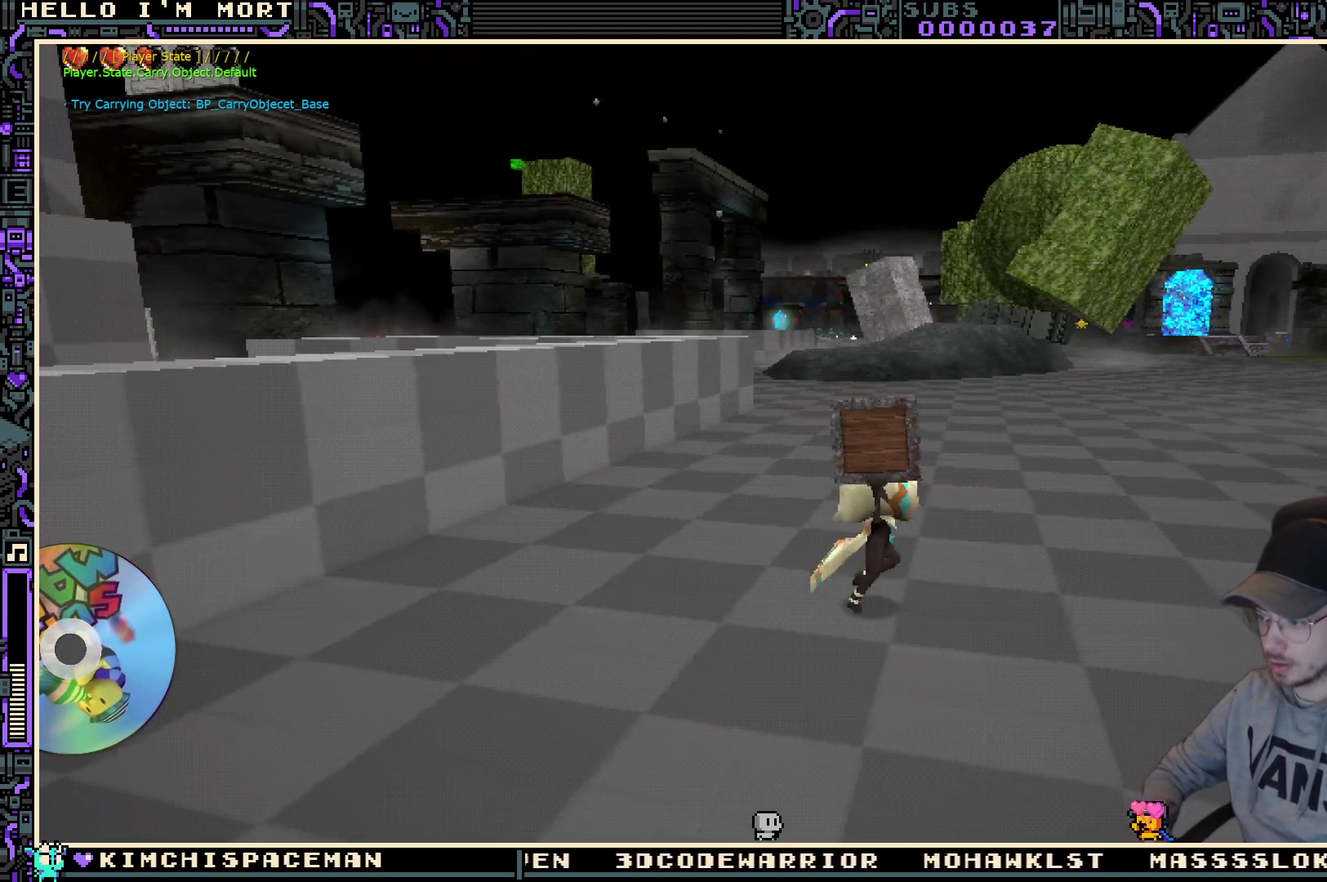
{"buttons": [], "left_stick": "right", "right_stick": "center", "events": []}
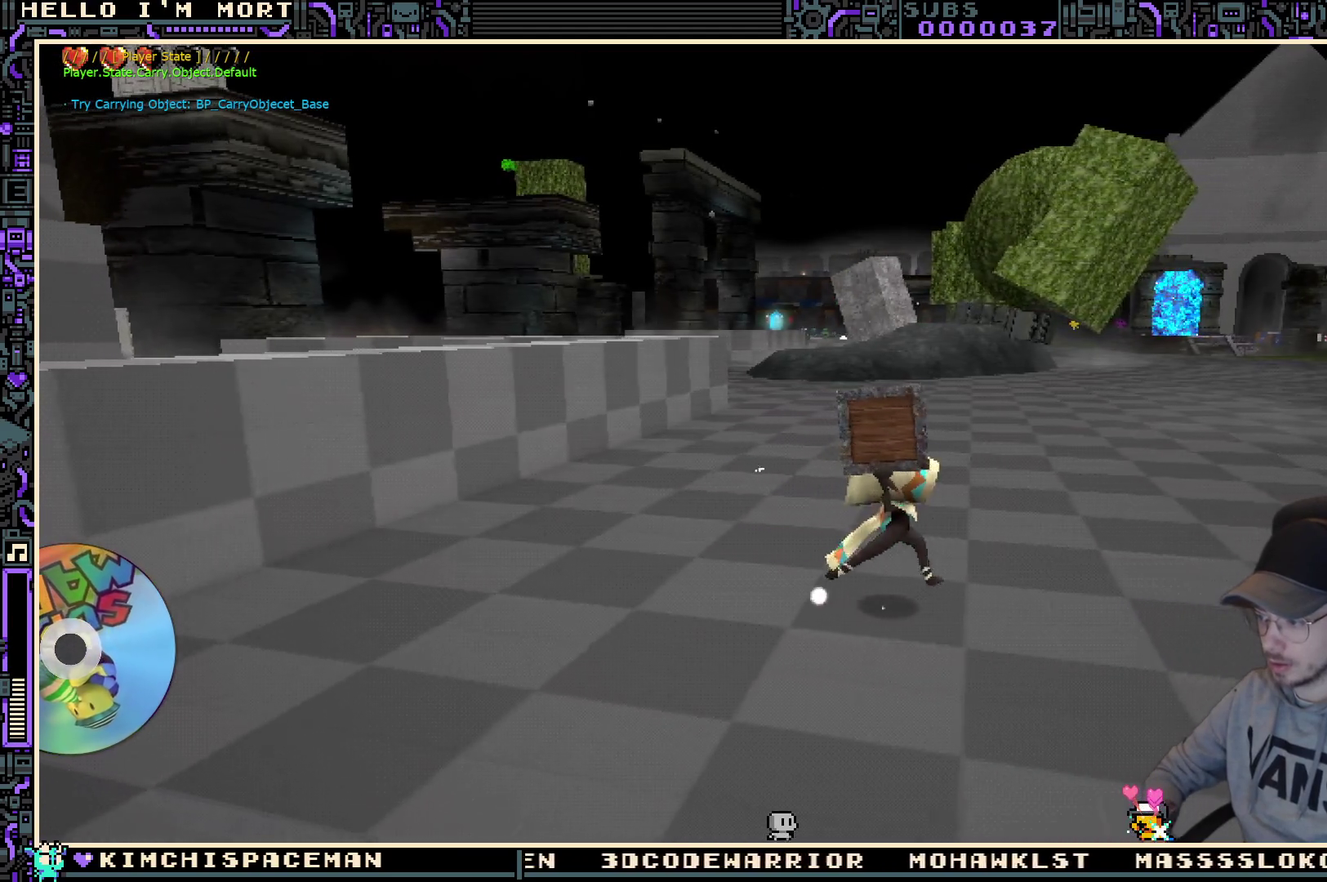
{"buttons": ["X"], "left_stick": "right", "right_stick": "center", "events": [[250, "X", "down"]]}
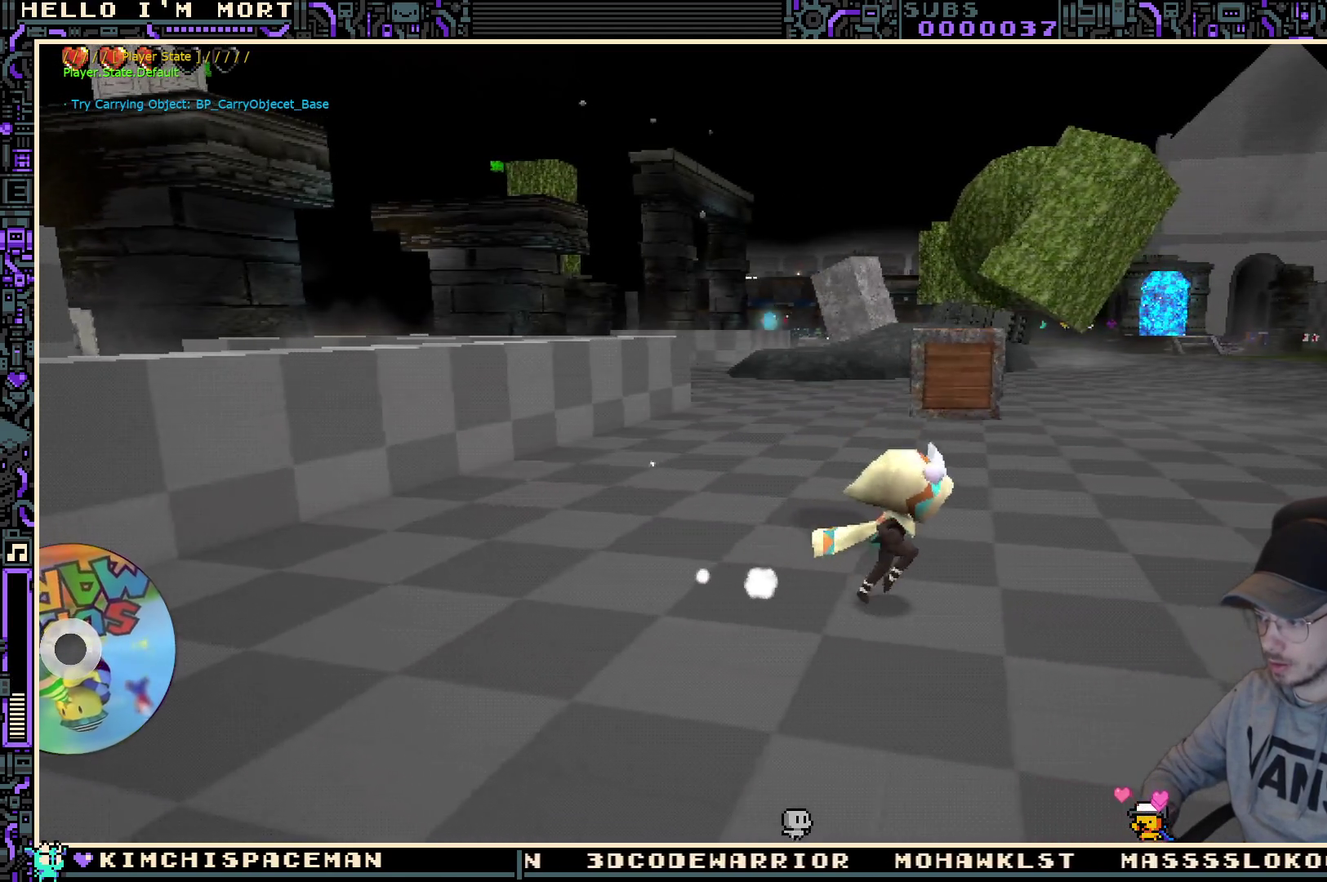
{"buttons": [], "left_stick": "right", "right_stick": "center", "events": [[17, "X", "up"]]}
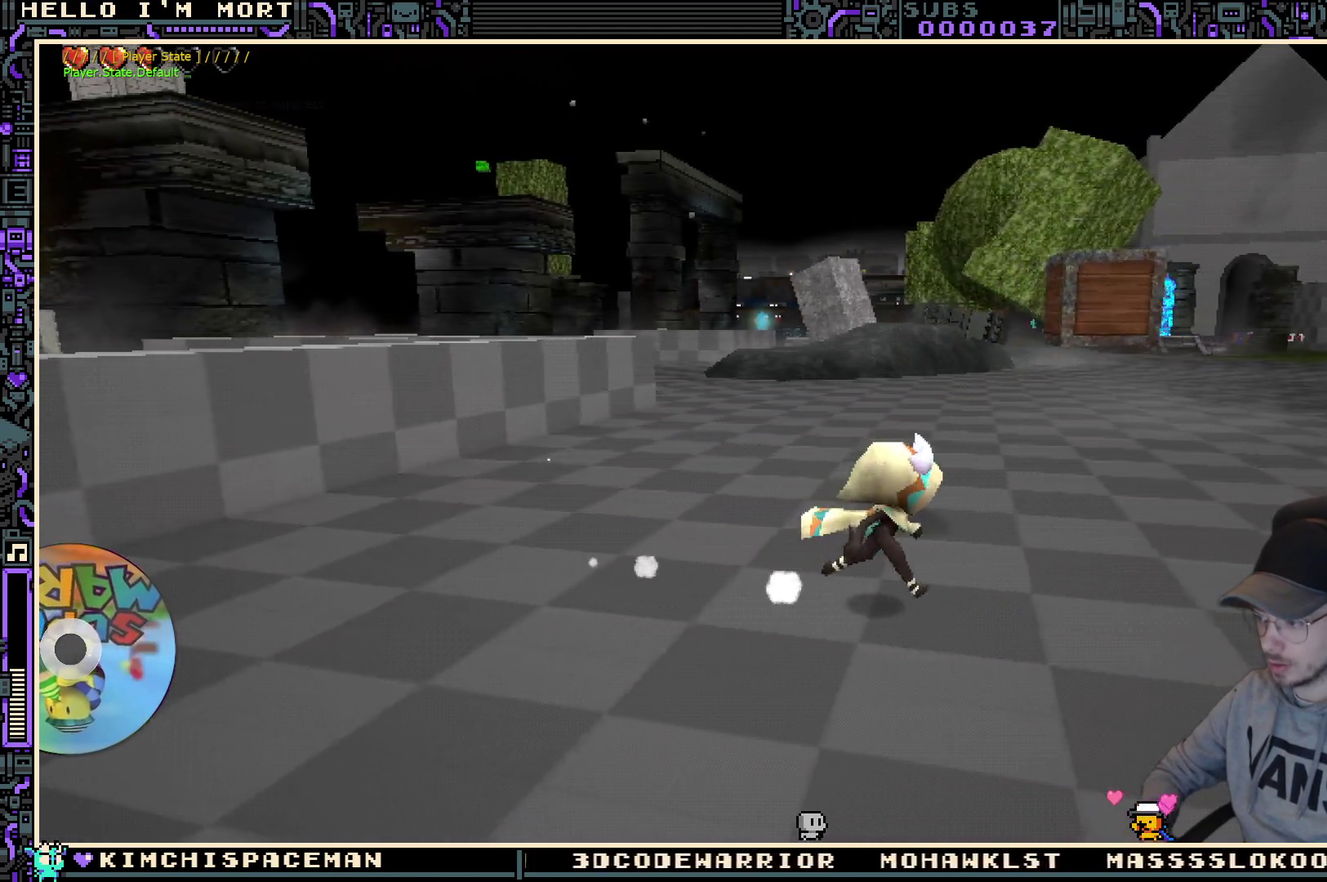
{"buttons": [], "left_stick": "center", "right_stick": "center", "events": [[50, "left_stick", "down-right"], [100, "left_stick", "center"]]}